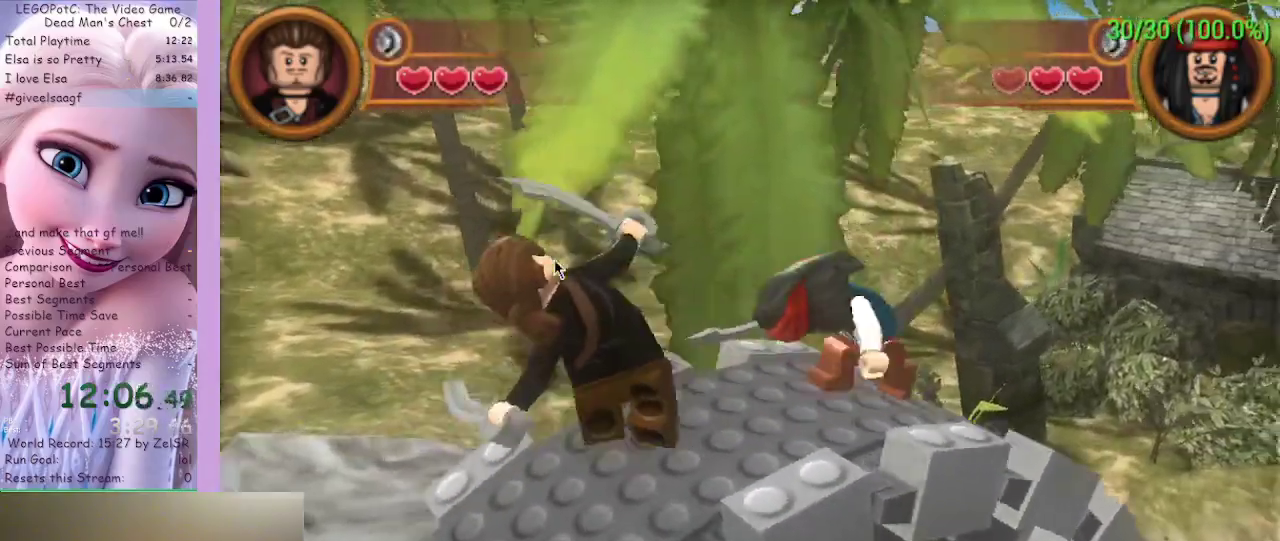
Gameplay with a controller (Xbox layout); each line is a JSON object with the inputs held at the frame after it. "events" lists button and stick changes between this image and that frame as [ms after this image, input, new state], when the widget could be followed in between.
{"buttons": [], "left_stick": "center", "right_stick": "center", "events": [[67, "A", "down"], [100, "A", "up"], [167, "A", "down"], [200, "A", "up"], [267, "A", "down"], [300, "A", "up"], [367, "A", "down"], [400, "A", "up"], [467, "A", "down"], [500, "A", "up"]]}
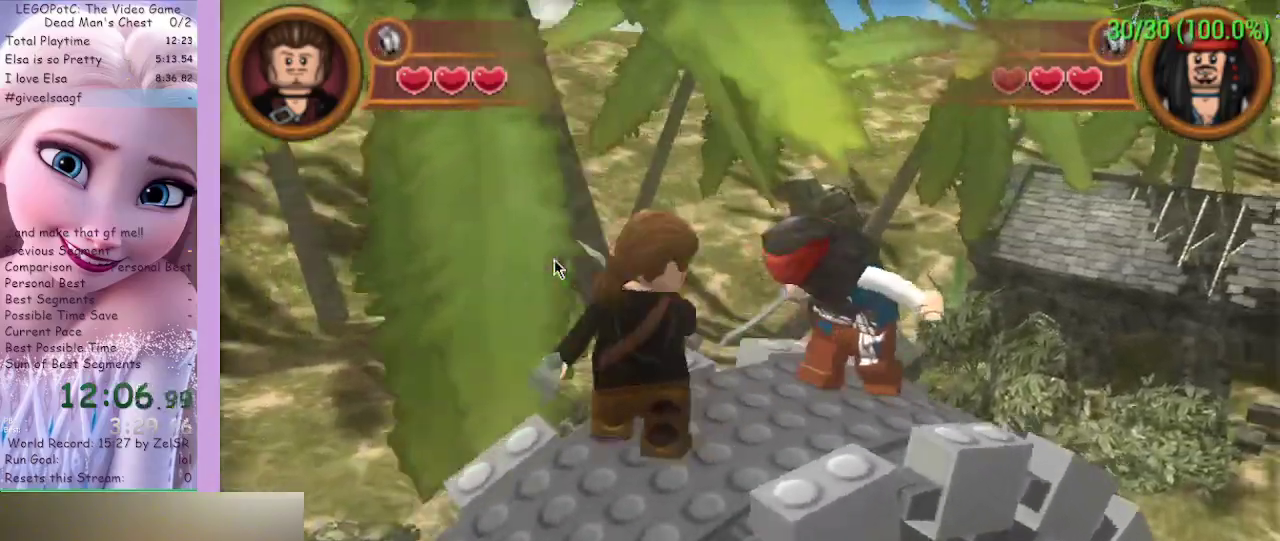
{"buttons": ["A"], "left_stick": "center", "right_stick": "center", "events": [[100, "A", "down"], [133, "A", "up"], [200, "A", "down"], [233, "A", "up"], [400, "A", "down"], [433, "A", "up"], [500, "A", "down"]]}
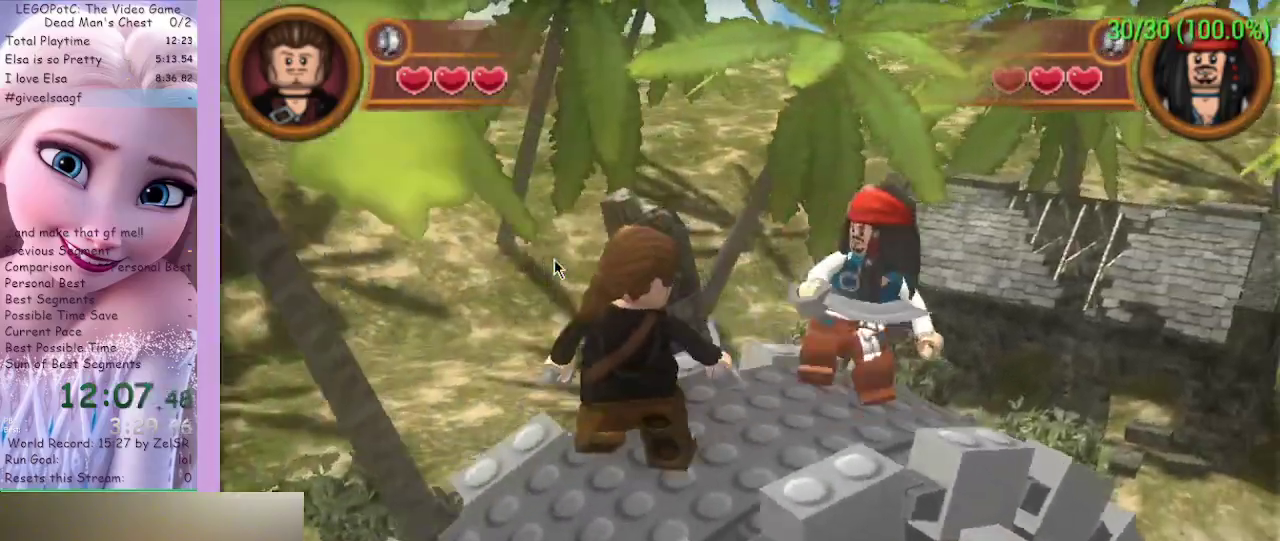
{"buttons": [], "left_stick": "center", "right_stick": "center", "events": [[67, "A", "up"], [100, "A", "down"], [133, "A", "up"], [200, "A", "down"], [233, "A", "up"], [300, "A", "down"], [333, "A", "up"], [400, "A", "down"], [467, "A", "up"]]}
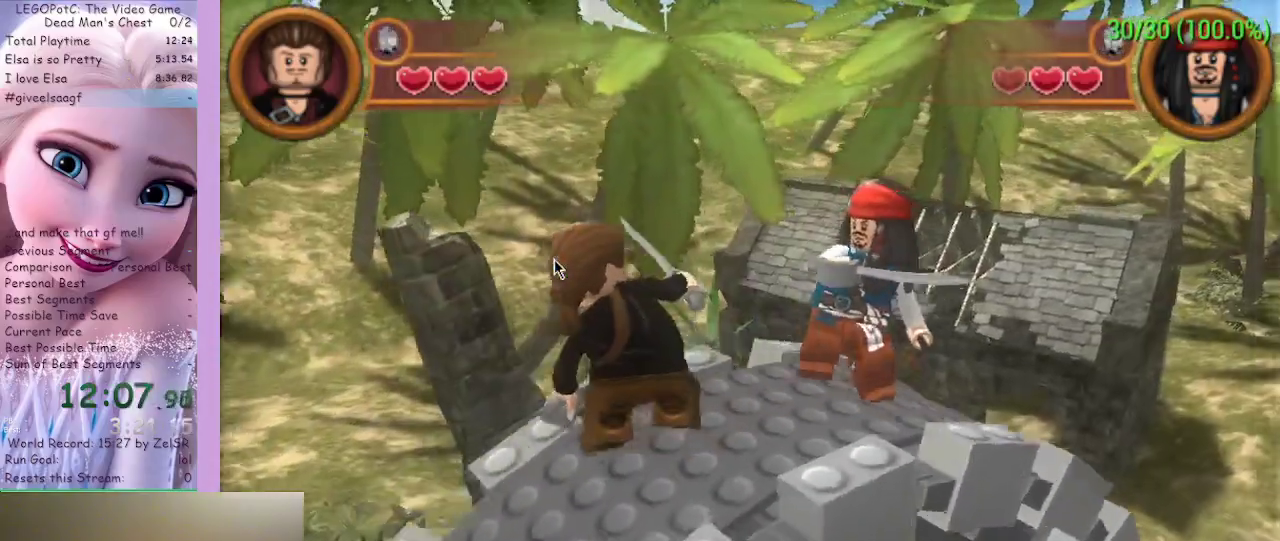
{"buttons": [], "left_stick": "center", "right_stick": "center", "events": [[33, "A", "down"], [67, "A", "up"], [133, "A", "down"], [167, "A", "up"], [233, "A", "down"], [267, "A", "up"], [367, "A", "down"], [400, "A", "up"], [467, "A", "down"], [500, "A", "up"]]}
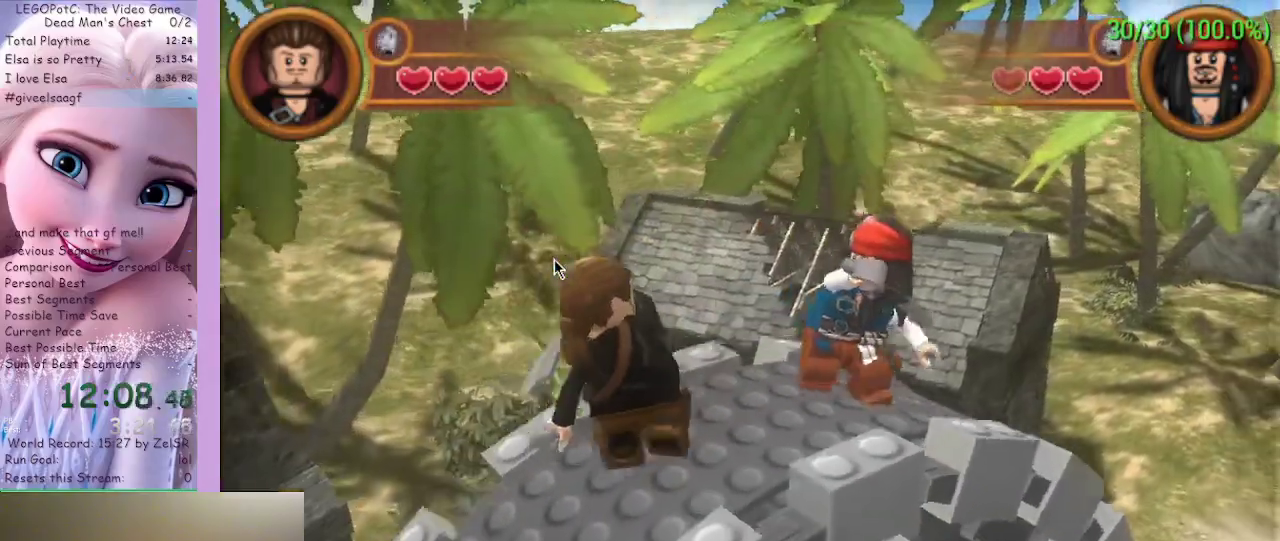
{"buttons": [], "left_stick": "center", "right_stick": "center", "events": [[100, "A", "down"], [133, "A", "up"], [200, "A", "down"], [267, "A", "up"], [333, "A", "down"], [400, "A", "up"]]}
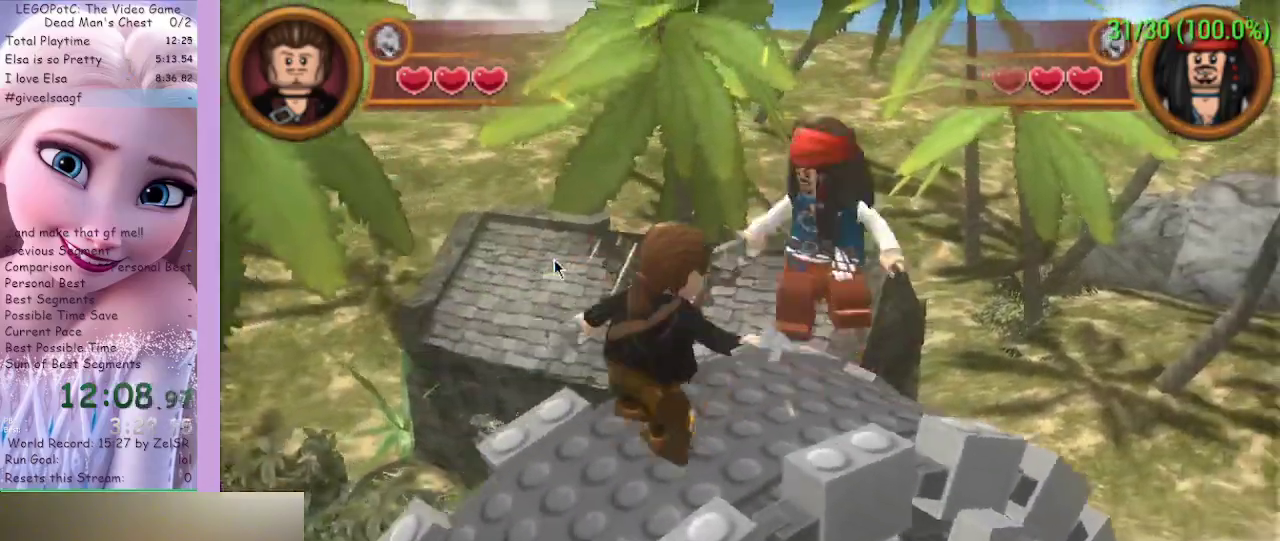
{"buttons": [], "left_stick": "center", "right_stick": "center", "events": [[100, "A", "down"], [133, "A", "up"], [200, "A", "down"], [233, "A", "up"], [300, "A", "down"], [333, "A", "up"], [400, "A", "down"], [467, "A", "up"]]}
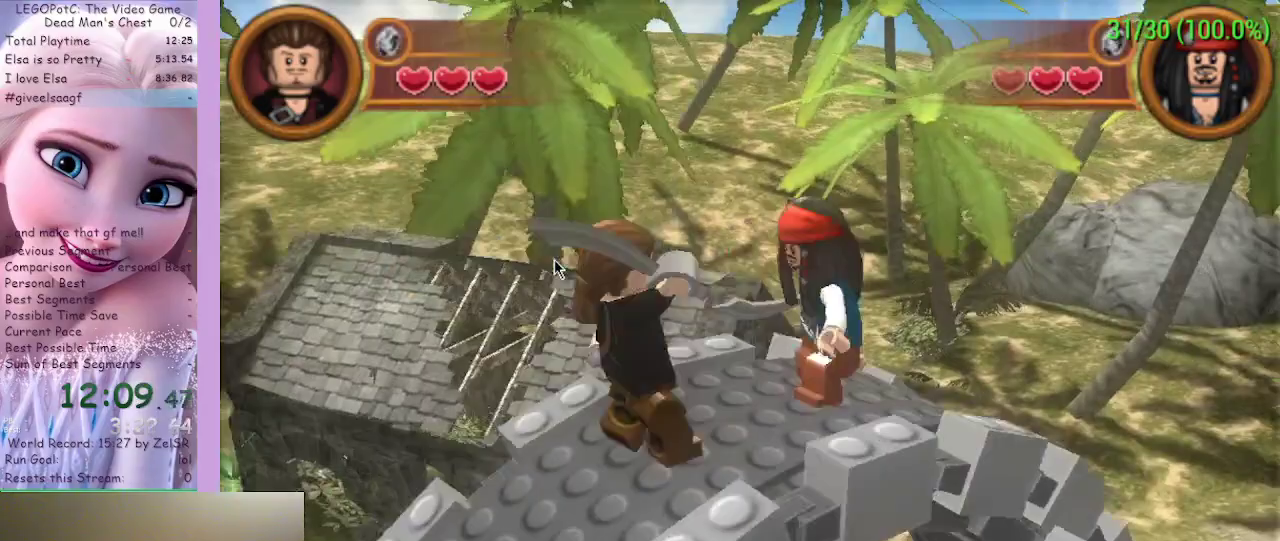
{"buttons": [], "left_stick": "center", "right_stick": "center", "events": [[33, "A", "down"], [67, "A", "up"], [467, "A", "down"], [500, "A", "up"]]}
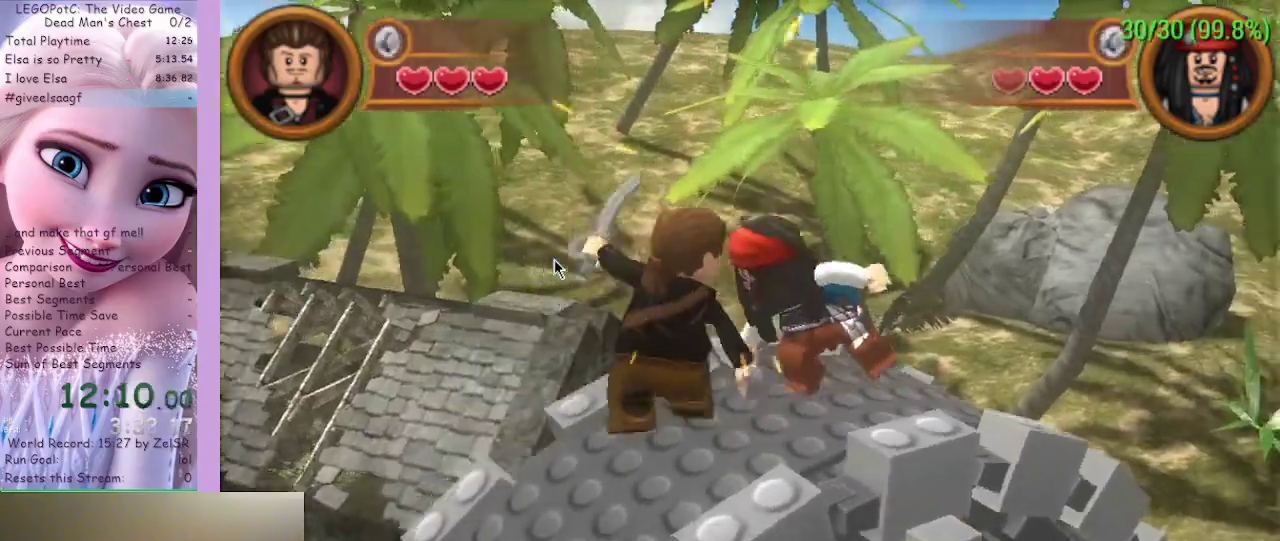
{"buttons": [], "left_stick": "center", "right_stick": "center", "events": [[200, "A", "down"], [233, "A", "up"]]}
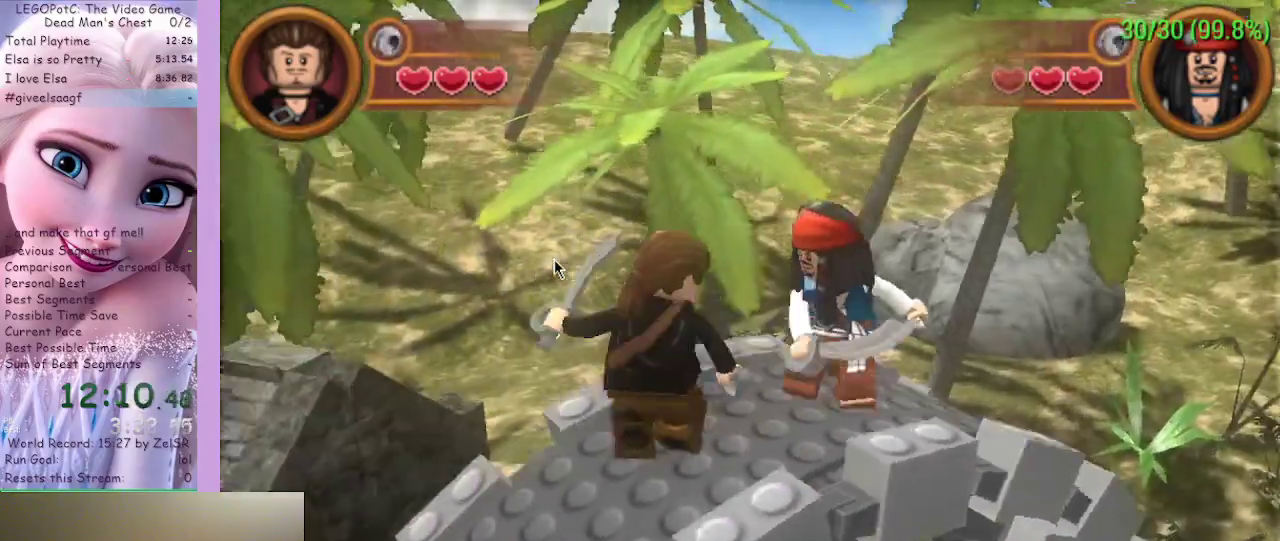
{"buttons": [], "left_stick": "center", "right_stick": "center", "events": [[133, "A", "down"], [167, "A", "up"], [233, "A", "down"], [267, "A", "up"], [333, "A", "down"], [400, "A", "up"], [467, "A", "down"], [500, "A", "up"]]}
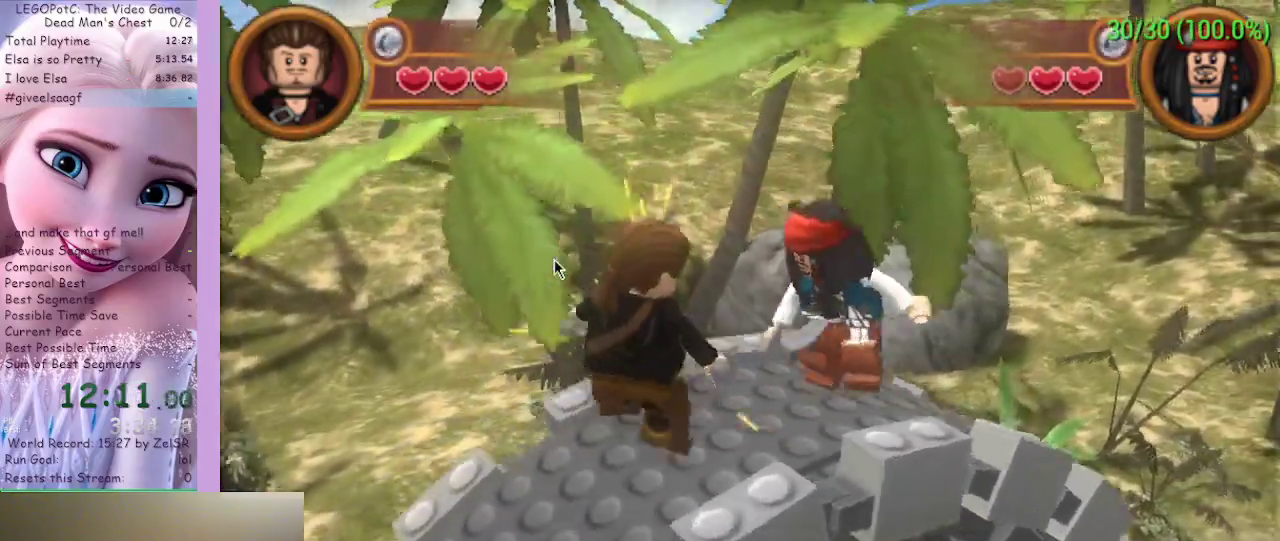
{"buttons": [], "left_stick": "center", "right_stick": "center", "events": [[100, "A", "down"], [133, "A", "up"], [200, "A", "down"], [267, "A", "up"], [333, "A", "down"], [367, "A", "up"], [433, "A", "down"], [467, "A", "up"]]}
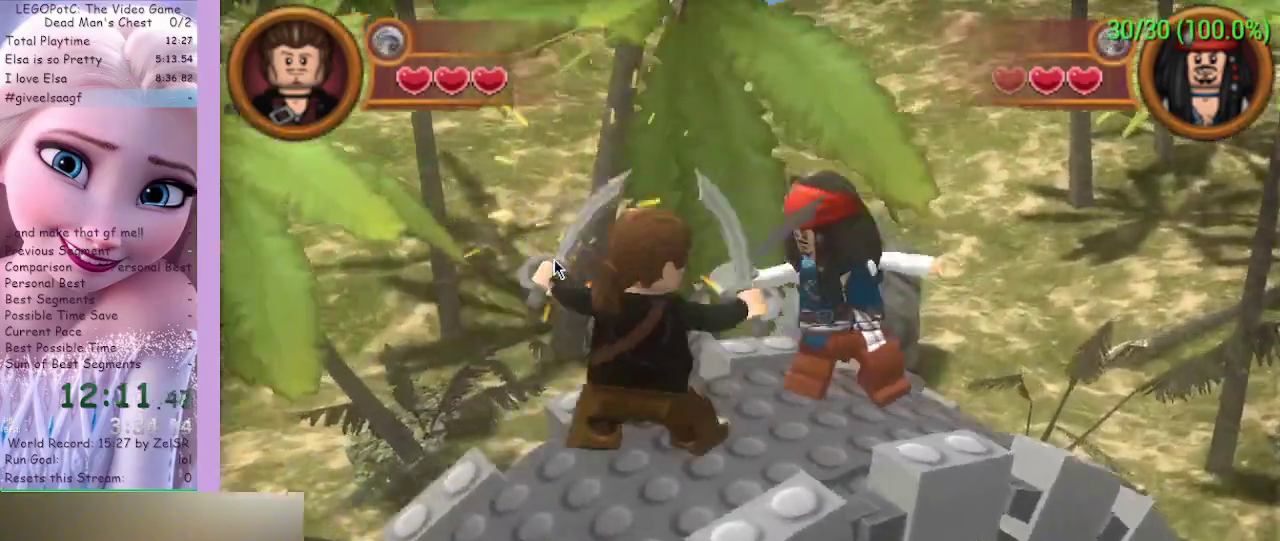
{"buttons": [], "left_stick": "center", "right_stick": "center", "events": [[67, "A", "down"], [100, "A", "up"], [167, "A", "down"], [200, "A", "up"], [300, "A", "down"], [333, "A", "up"], [400, "A", "down"], [433, "A", "up"]]}
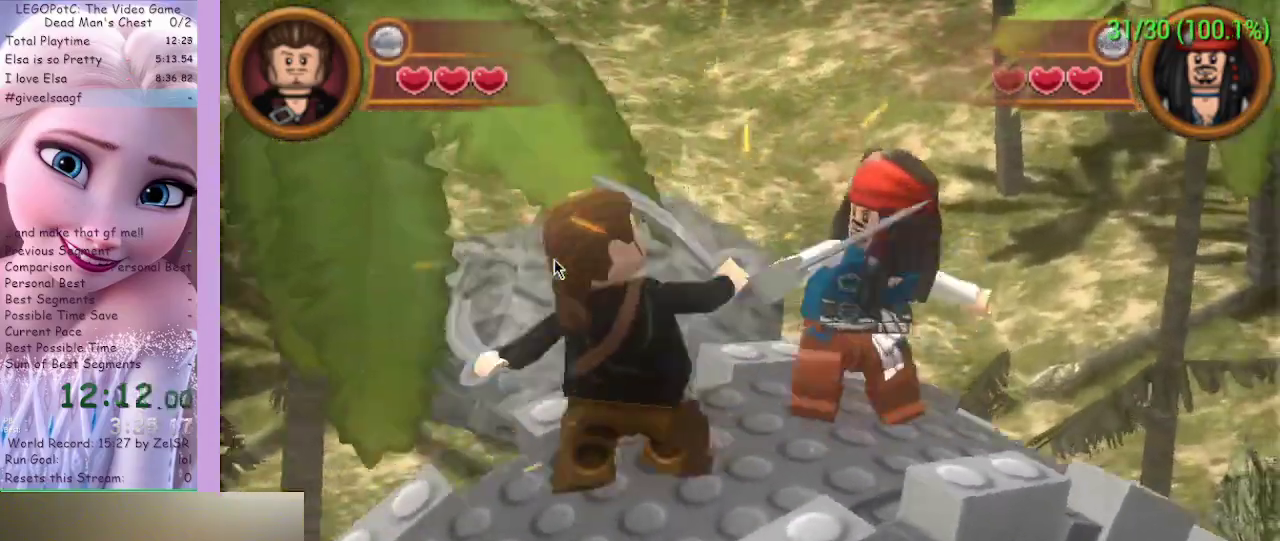
{"buttons": [], "left_stick": "center", "right_stick": "center", "events": [[33, "A", "down"], [67, "A", "up"], [133, "A", "down"], [167, "A", "up"], [267, "A", "down"], [300, "A", "up"], [333, "A", "down"], [400, "A", "up"], [467, "A", "down"], [500, "A", "up"]]}
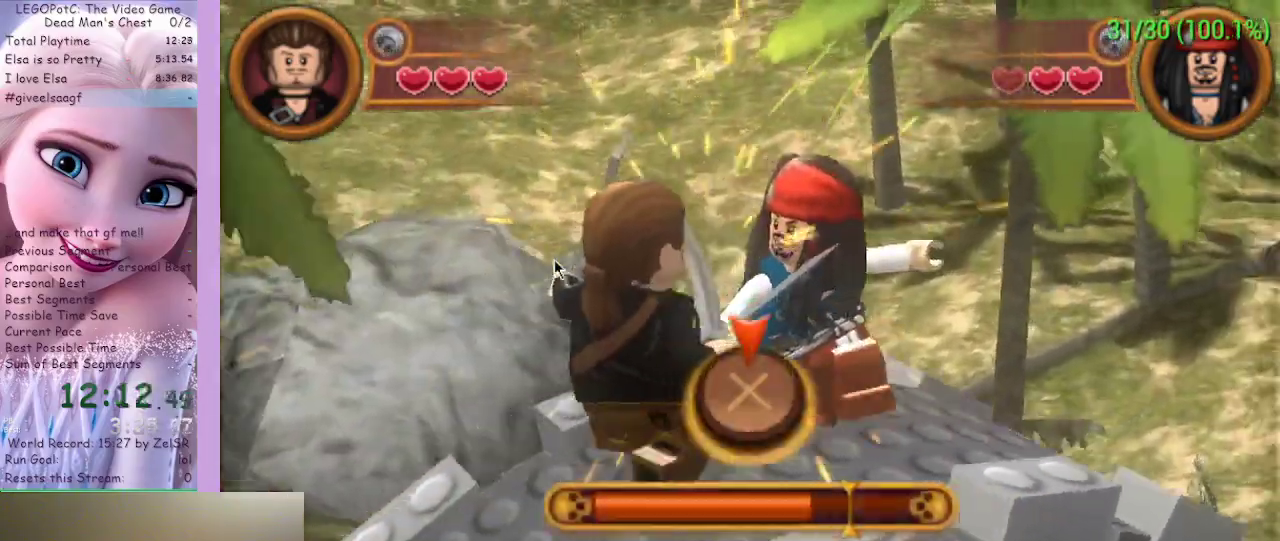
{"buttons": ["A"], "left_stick": "center", "right_stick": "center", "events": [[67, "A", "down"], [100, "A", "up"], [167, "A", "down"], [200, "A", "up"], [300, "A", "down"], [333, "A", "up"], [400, "A", "down"], [433, "A", "up"], [500, "A", "down"]]}
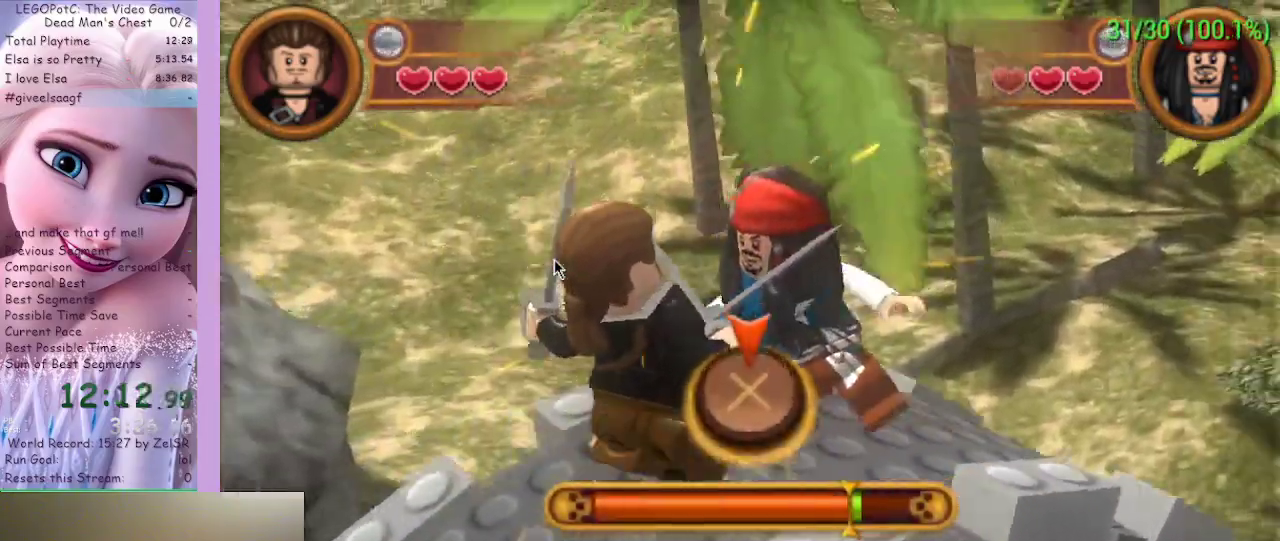
{"buttons": ["A"], "left_stick": "center", "right_stick": "center", "events": [[33, "A", "up"], [300, "A", "down"], [333, "A", "up"], [500, "A", "down"]]}
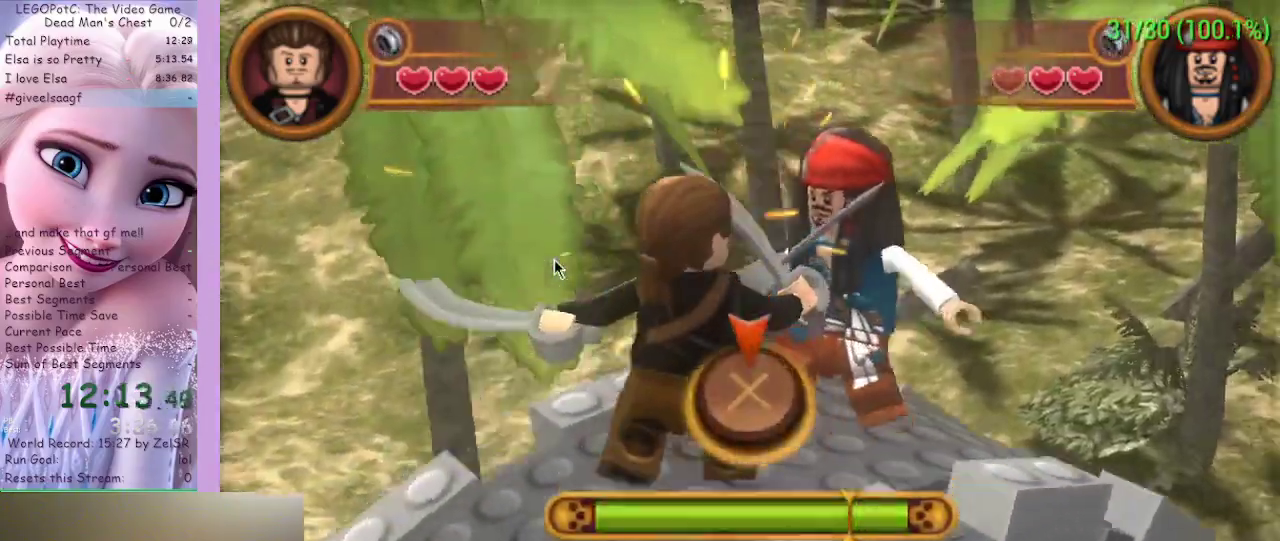
{"buttons": [], "left_stick": "center", "right_stick": "center", "events": [[33, "A", "up"], [100, "A", "down"], [167, "A", "up"], [200, "A", "down"], [233, "A", "up"]]}
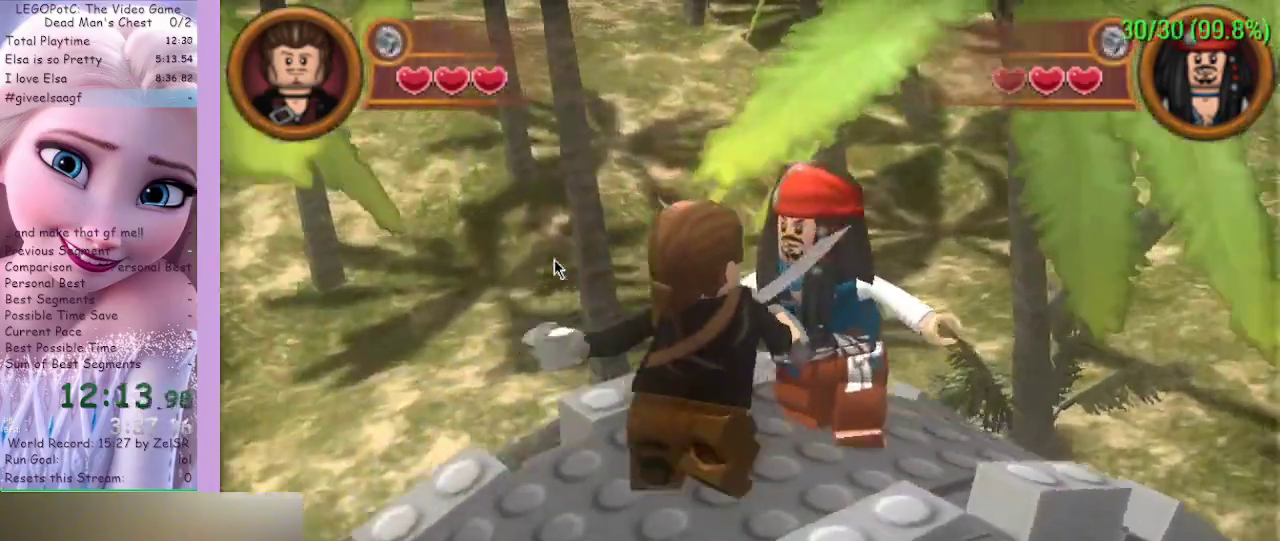
{"buttons": [], "left_stick": "center", "right_stick": "center", "events": []}
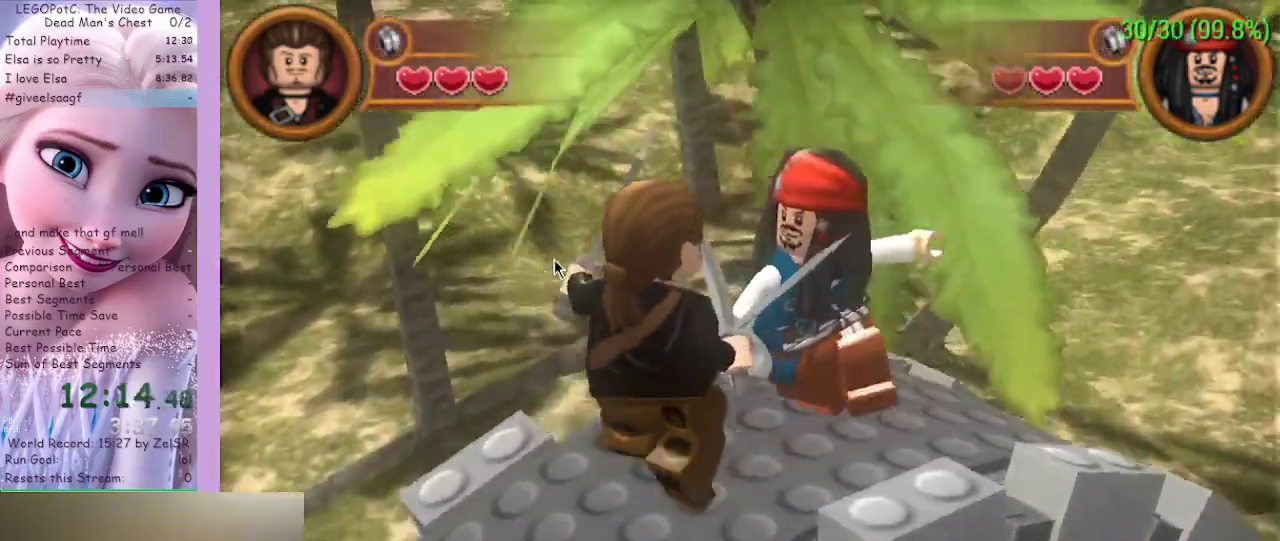
{"buttons": [], "left_stick": "center", "right_stick": "center", "events": []}
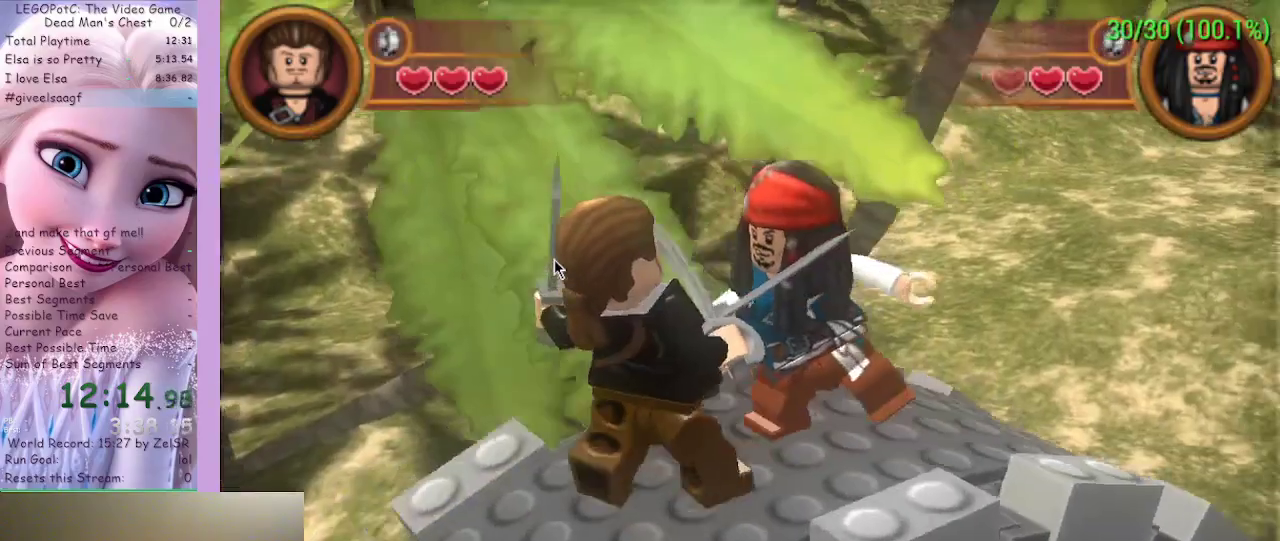
{"buttons": [], "left_stick": "center", "right_stick": "center", "events": []}
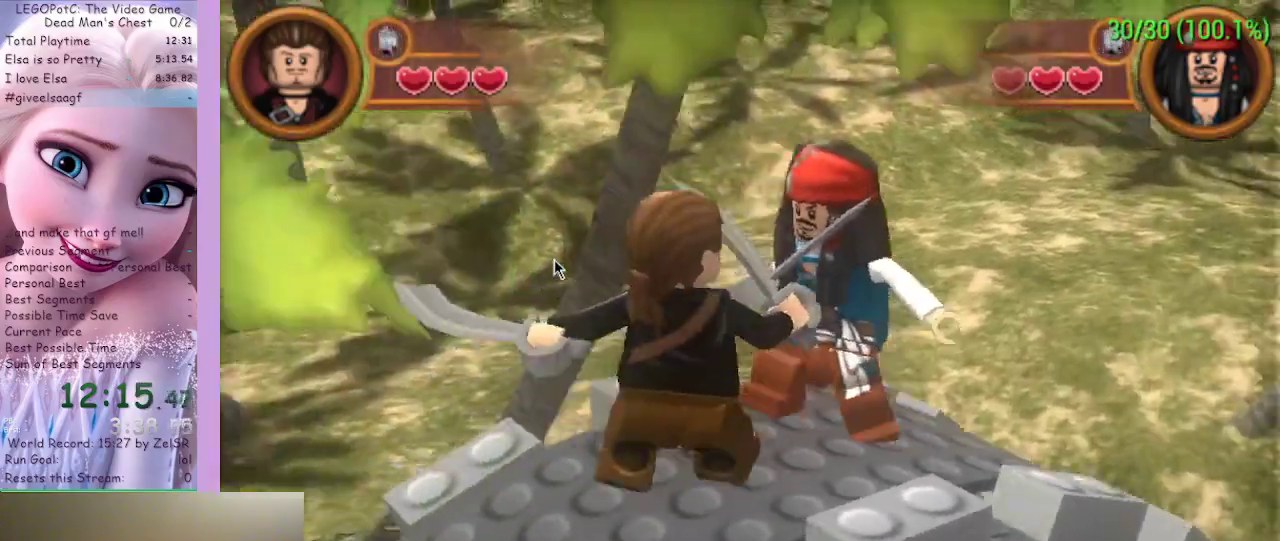
{"buttons": ["Y"], "left_stick": "center", "right_stick": "center", "events": [[433, "Y", "down"]]}
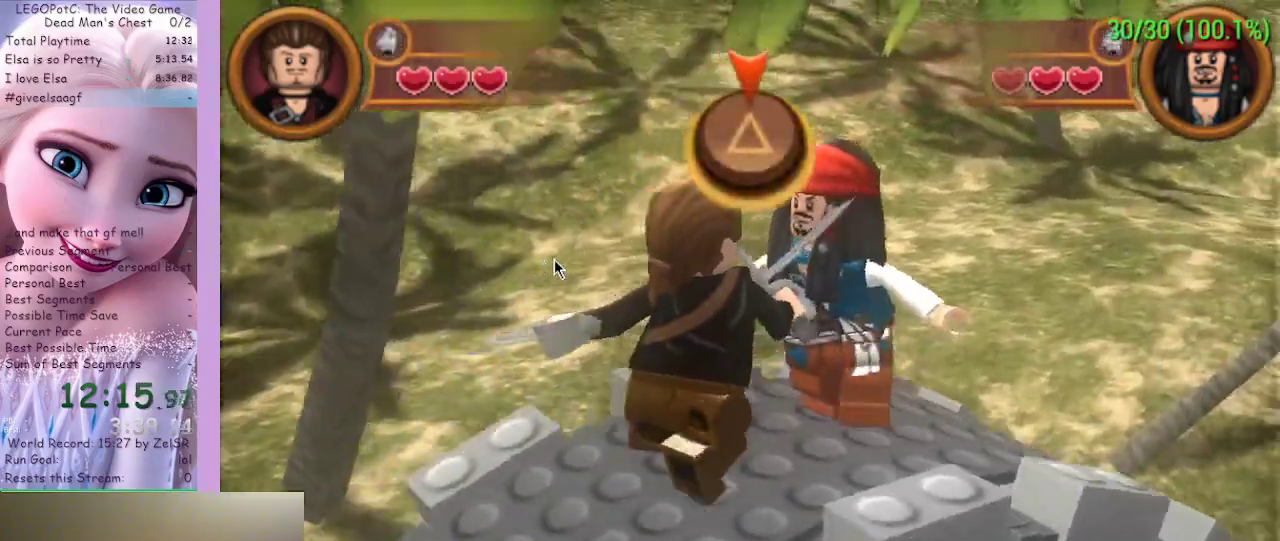
{"buttons": [], "left_stick": "center", "right_stick": "center", "events": [[100, "Y", "up"]]}
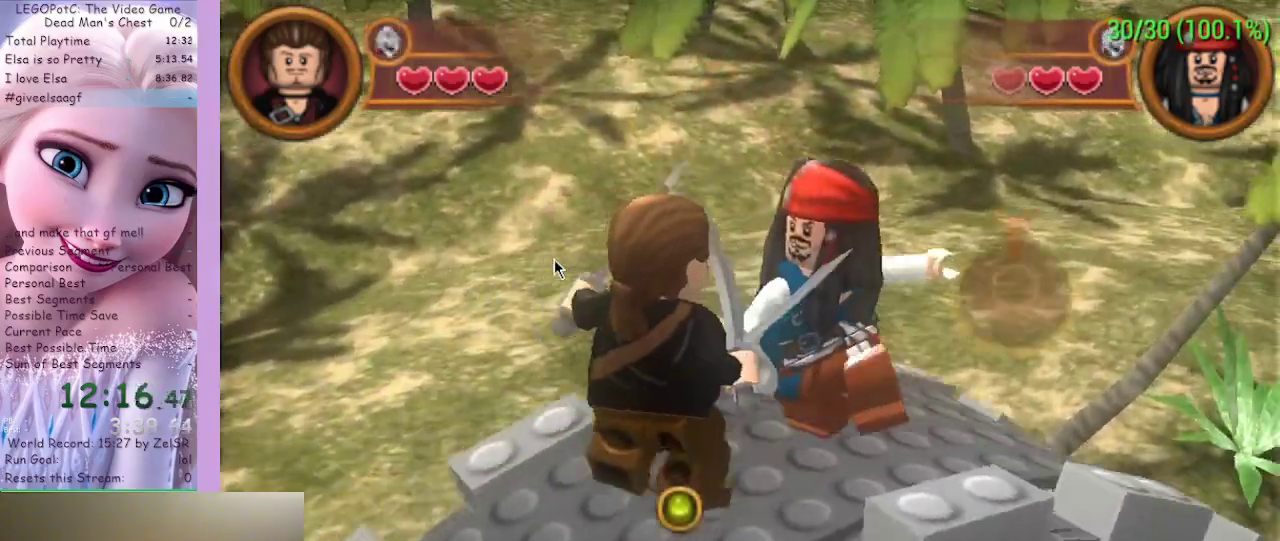
{"buttons": ["B"], "left_stick": "center", "right_stick": "center", "events": [[167, "B", "down"], [333, "B", "up"], [400, "B", "down"], [433, "B", "up"], [467, "B", "down"]]}
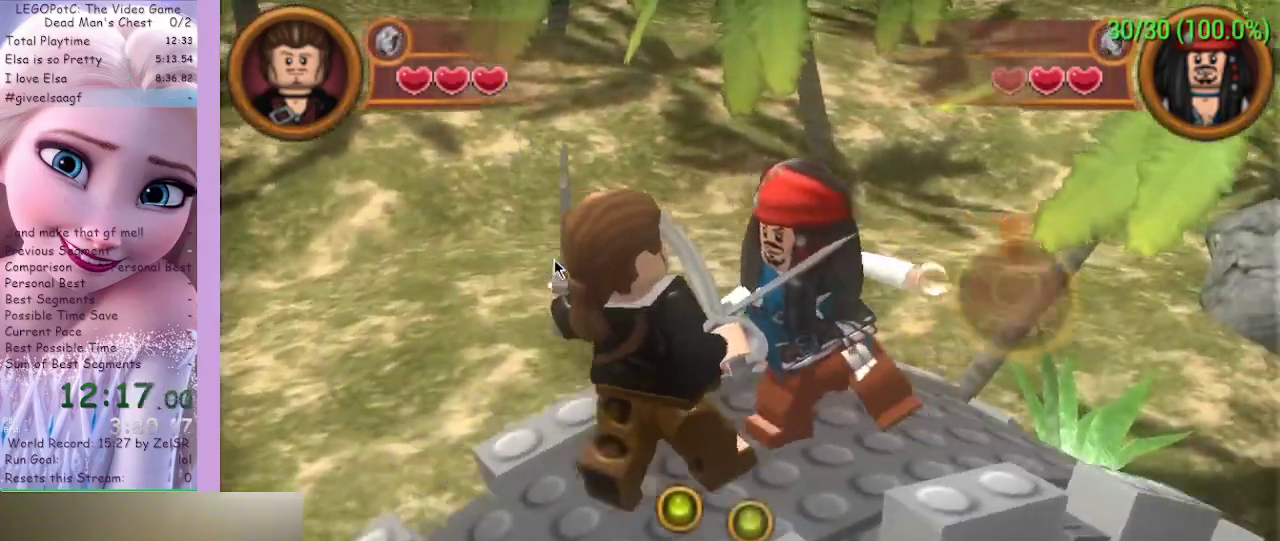
{"buttons": [], "left_stick": "center", "right_stick": "center", "events": [[33, "B", "up"], [100, "B", "down"], [133, "B", "up"], [167, "B", "down"], [233, "B", "up"], [300, "B", "down"], [367, "B", "up"], [467, "B", "down"], [500, "B", "up"]]}
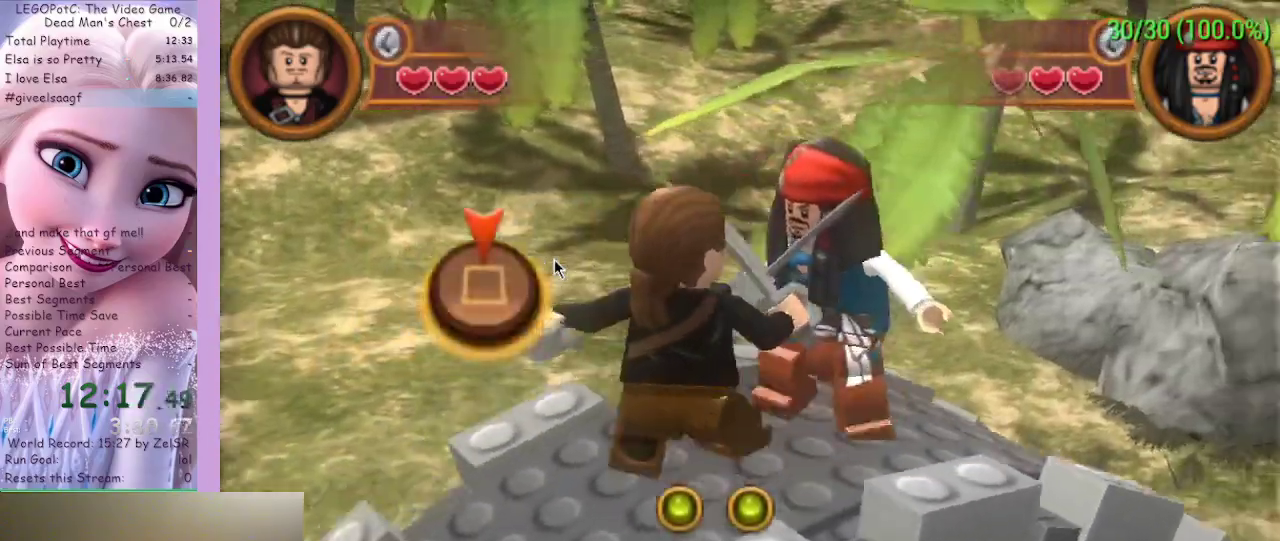
{"buttons": [], "left_stick": "center", "right_stick": "center", "events": [[167, "B", "down"], [233, "B", "up"]]}
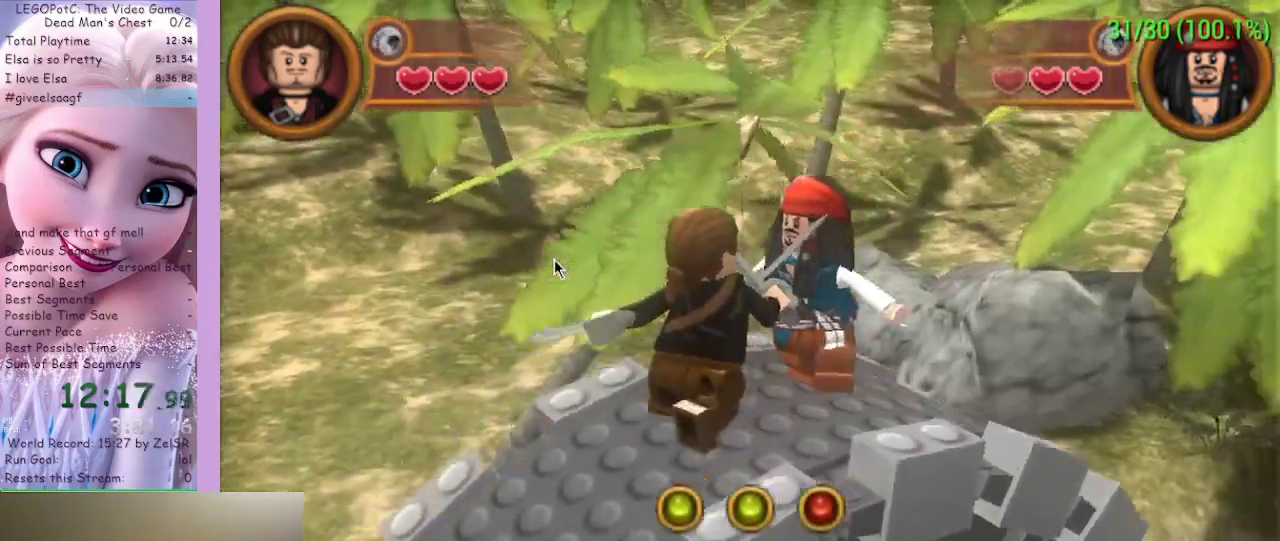
{"buttons": [], "left_stick": "center", "right_stick": "center", "events": []}
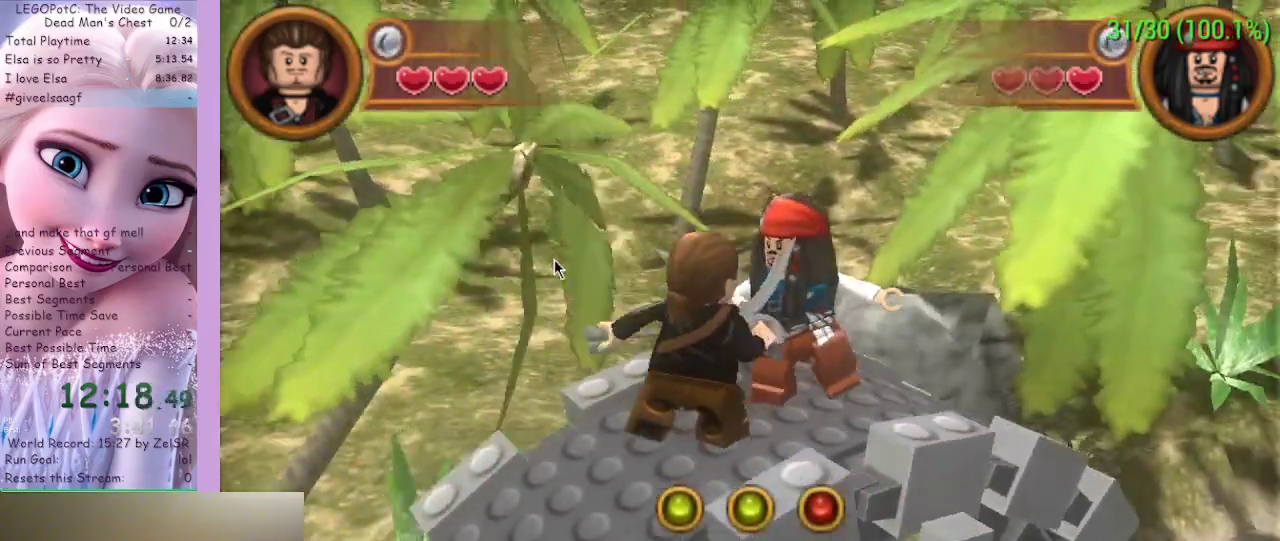
{"buttons": ["A"], "left_stick": "center", "right_stick": "center", "events": [[500, "A", "down"]]}
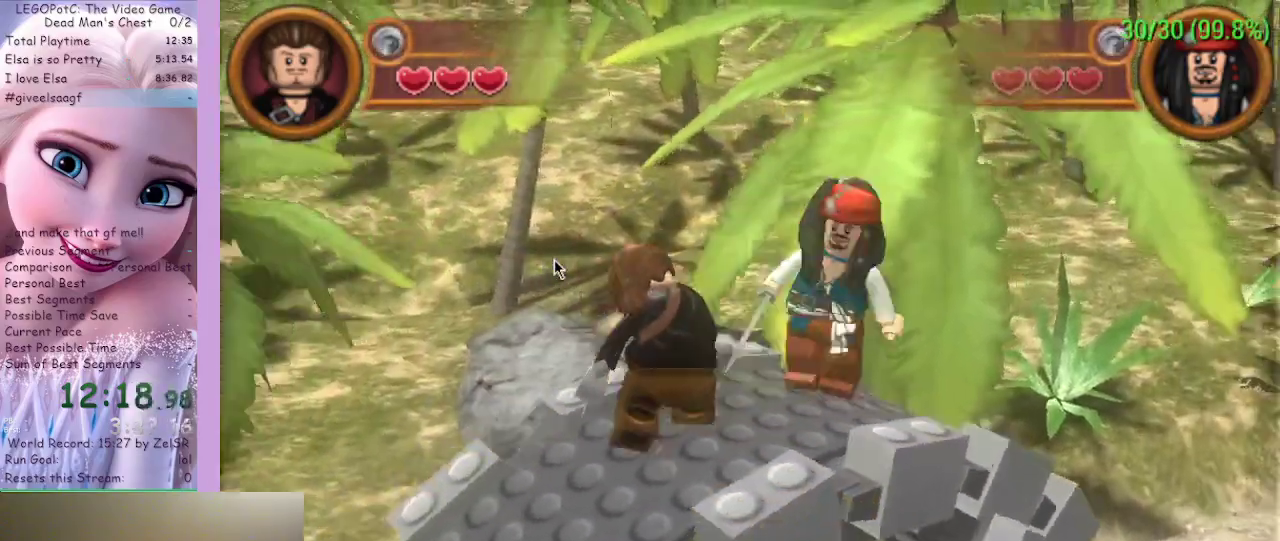
{"buttons": ["A"], "left_stick": "center", "right_stick": "center", "events": [[67, "A", "up"], [167, "A", "down"], [200, "A", "up"], [367, "A", "down"], [400, "A", "up"], [500, "A", "down"]]}